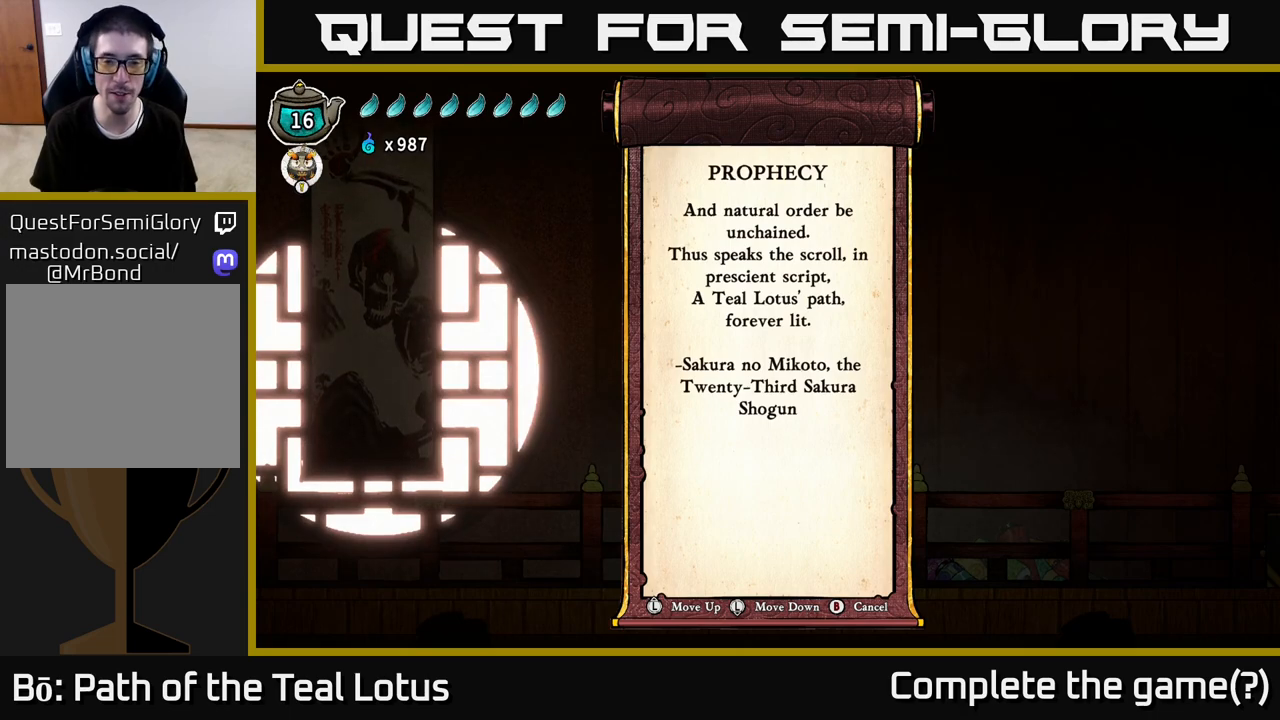
Gameplay with a controller (Xbox layout); each line is a JSON object with the inputs held at the frame after it. "events" lists button and stick changes between this image and that frame as [ms after this image, input, new state], when the widget could be followed in between.
{"buttons": [], "left_stick": "center", "right_stick": "center", "events": []}
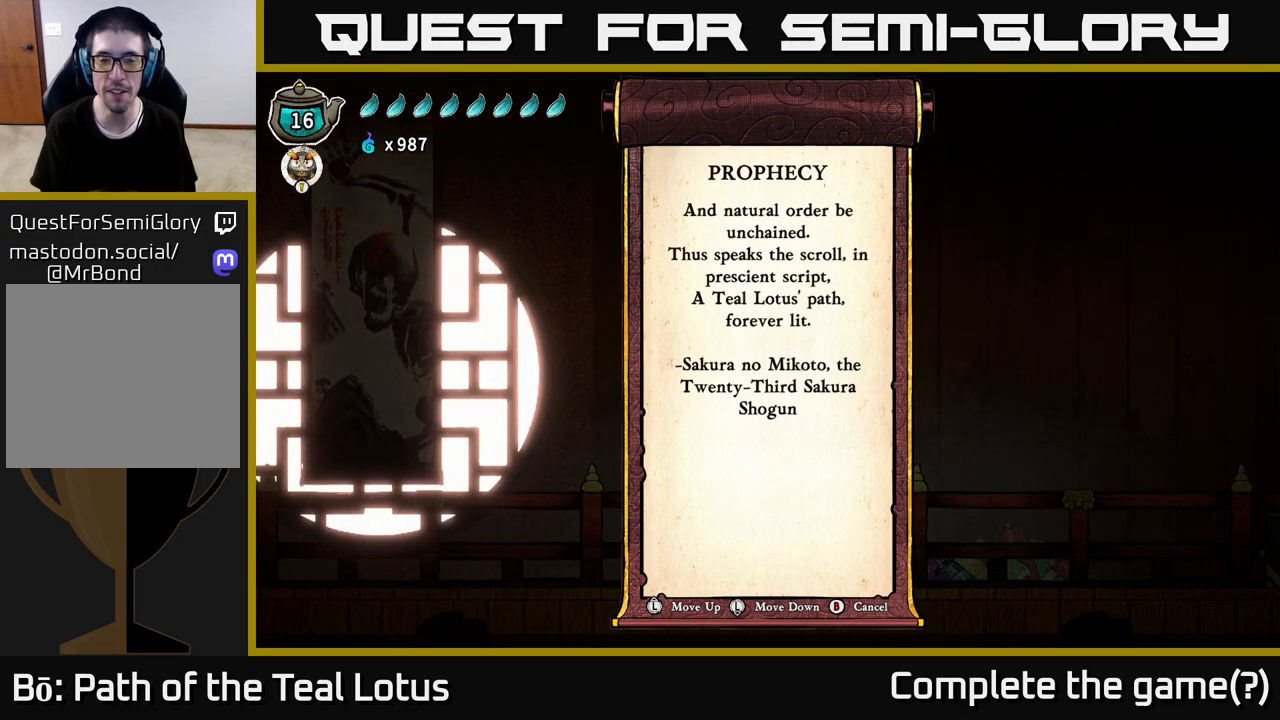
{"buttons": [], "left_stick": "center", "right_stick": "center", "events": [[283, "left_stick", "down-left"], [467, "left_stick", "center"]]}
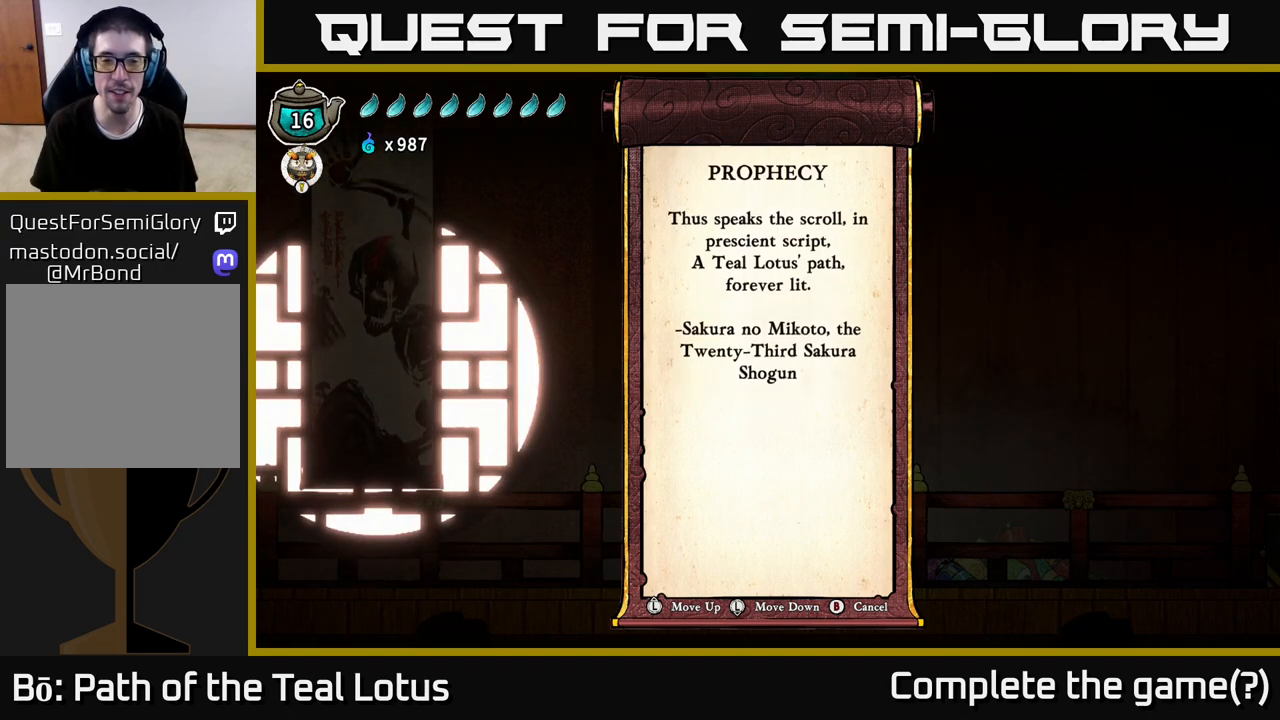
{"buttons": [], "left_stick": "center", "right_stick": "center", "events": [[250, "left_stick", "down"], [467, "left_stick", "center"]]}
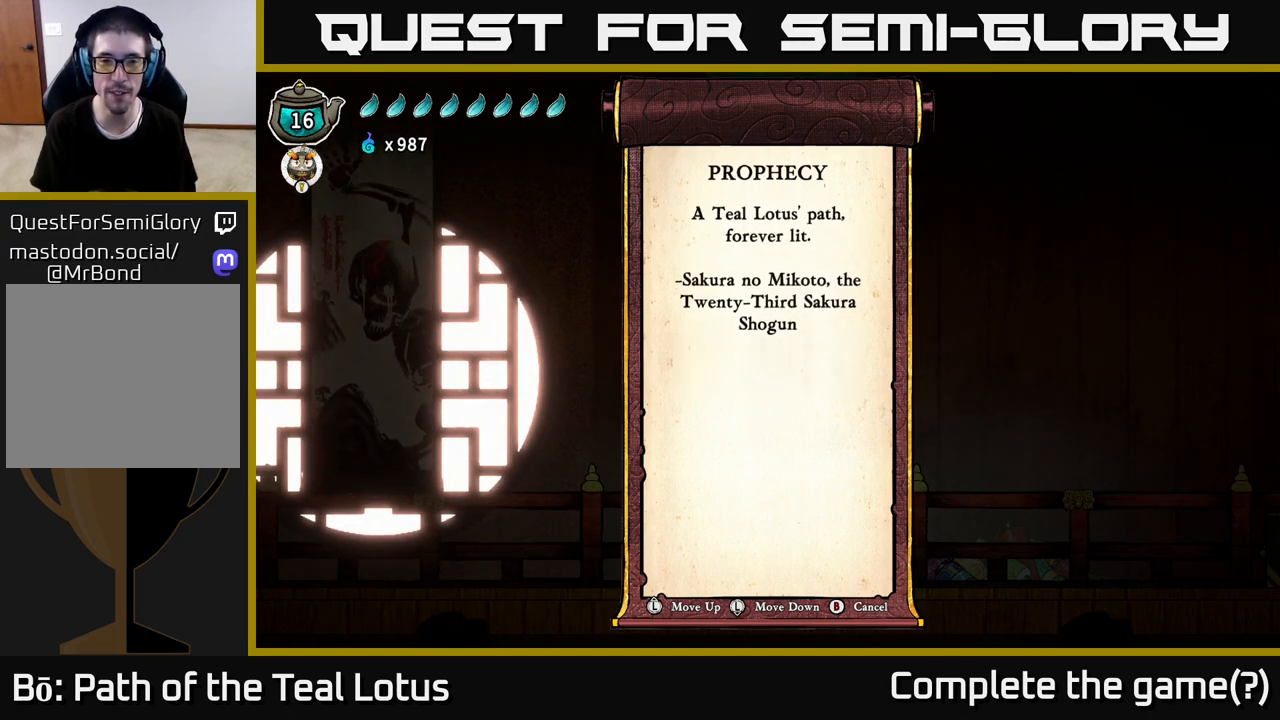
{"buttons": [], "left_stick": "center", "right_stick": "center", "events": [[250, "B", "down"], [367, "B", "up"]]}
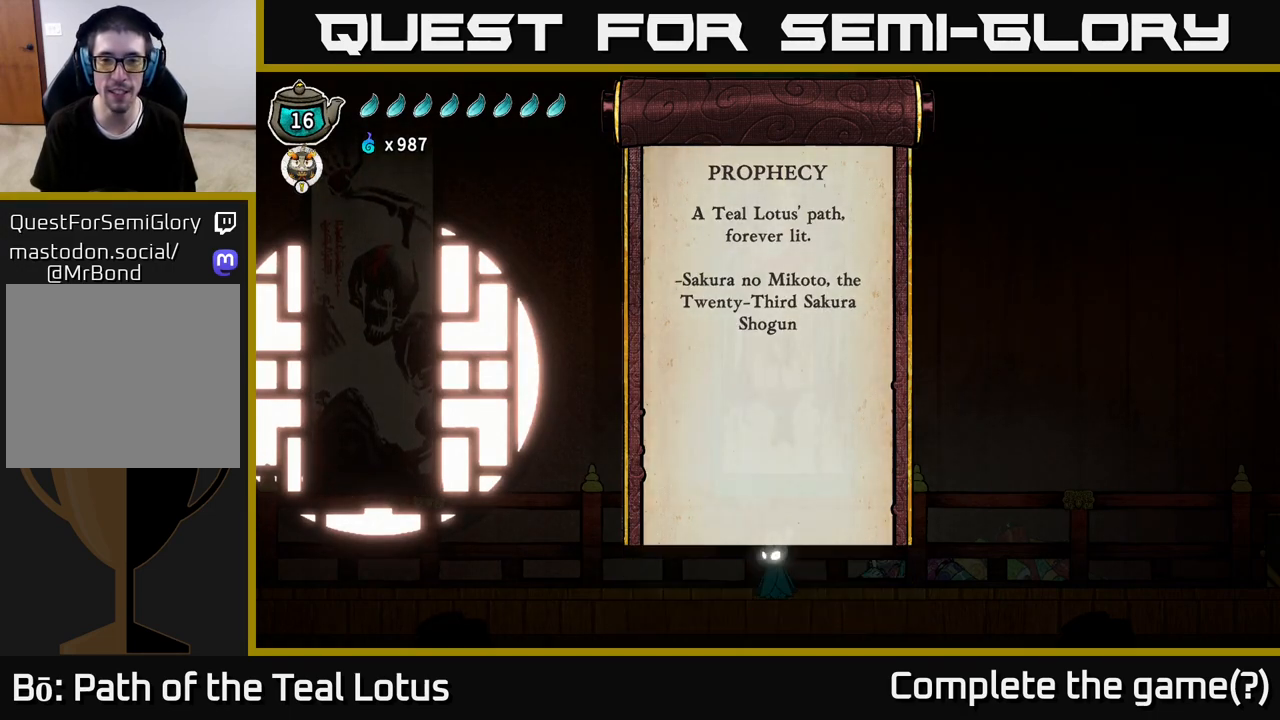
{"buttons": [], "left_stick": "right", "right_stick": "center", "events": [[133, "left_stick", "right"]]}
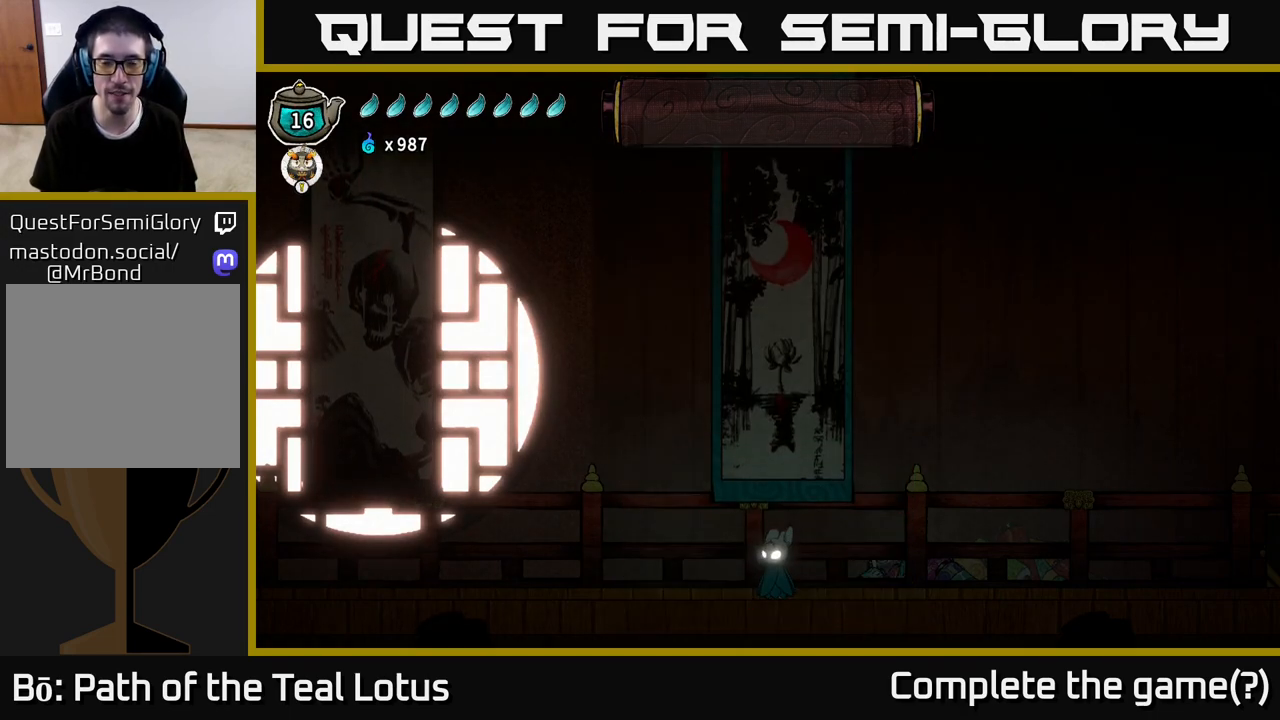
{"buttons": [], "left_stick": "right", "right_stick": "center", "events": [[167, "left_stick", "center"], [317, "left_stick", "right"]]}
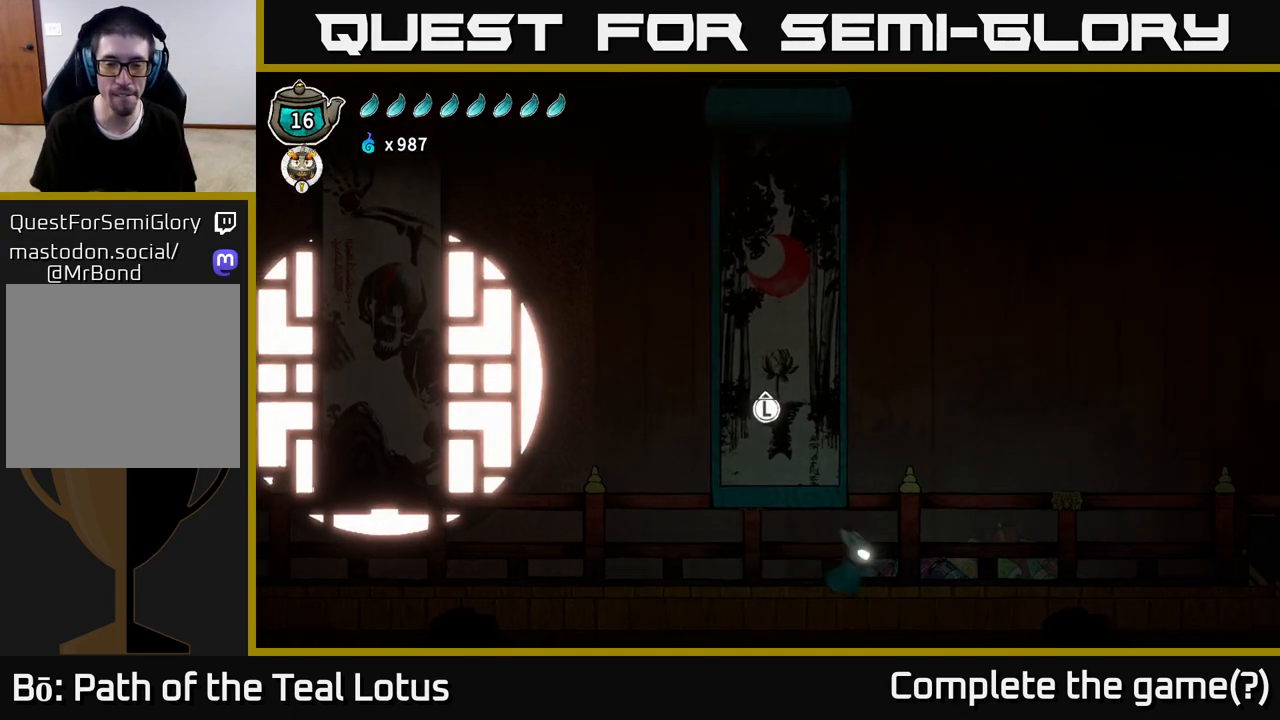
{"buttons": [], "left_stick": "right", "right_stick": "center", "events": []}
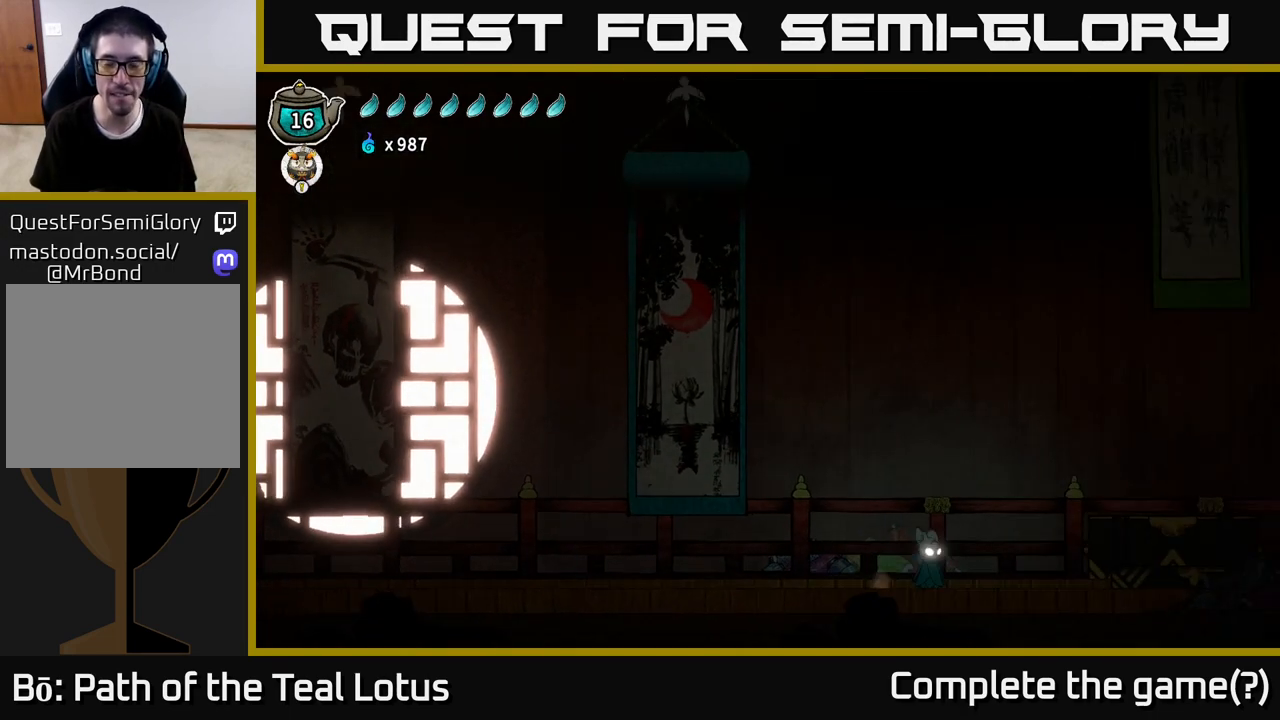
{"buttons": [], "left_stick": "left", "right_stick": "center", "events": [[17, "left_stick", "center"], [217, "left_stick", "left"]]}
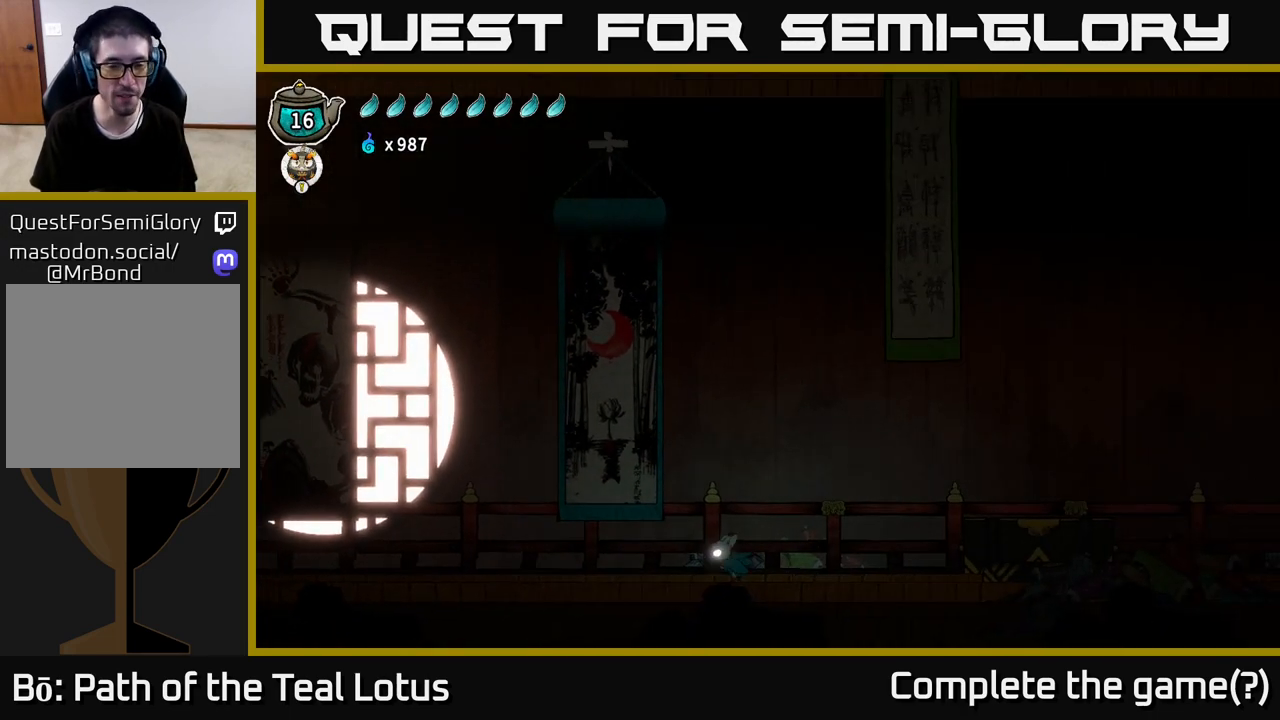
{"buttons": [], "left_stick": "right", "right_stick": "center", "events": [[50, "left_stick", "up"], [117, "left_stick", "right"]]}
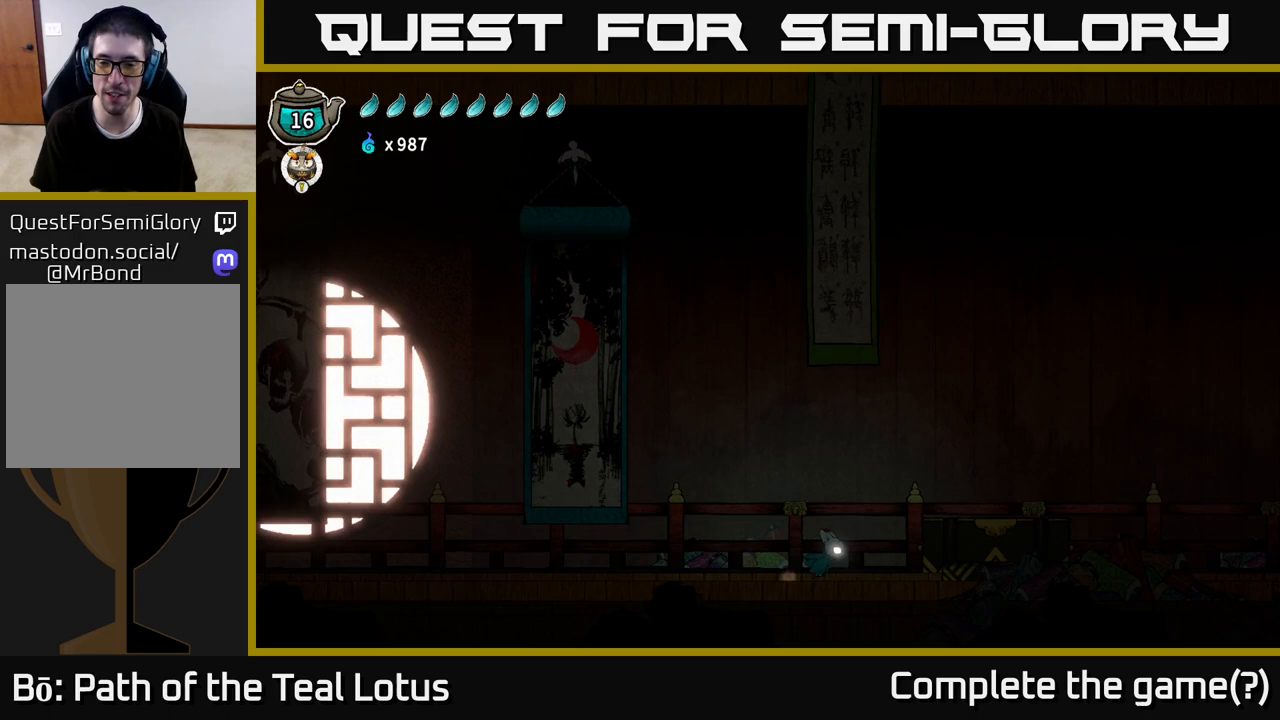
{"buttons": ["R2"], "left_stick": "right", "right_stick": "center", "events": [[250, "R2", "down"]]}
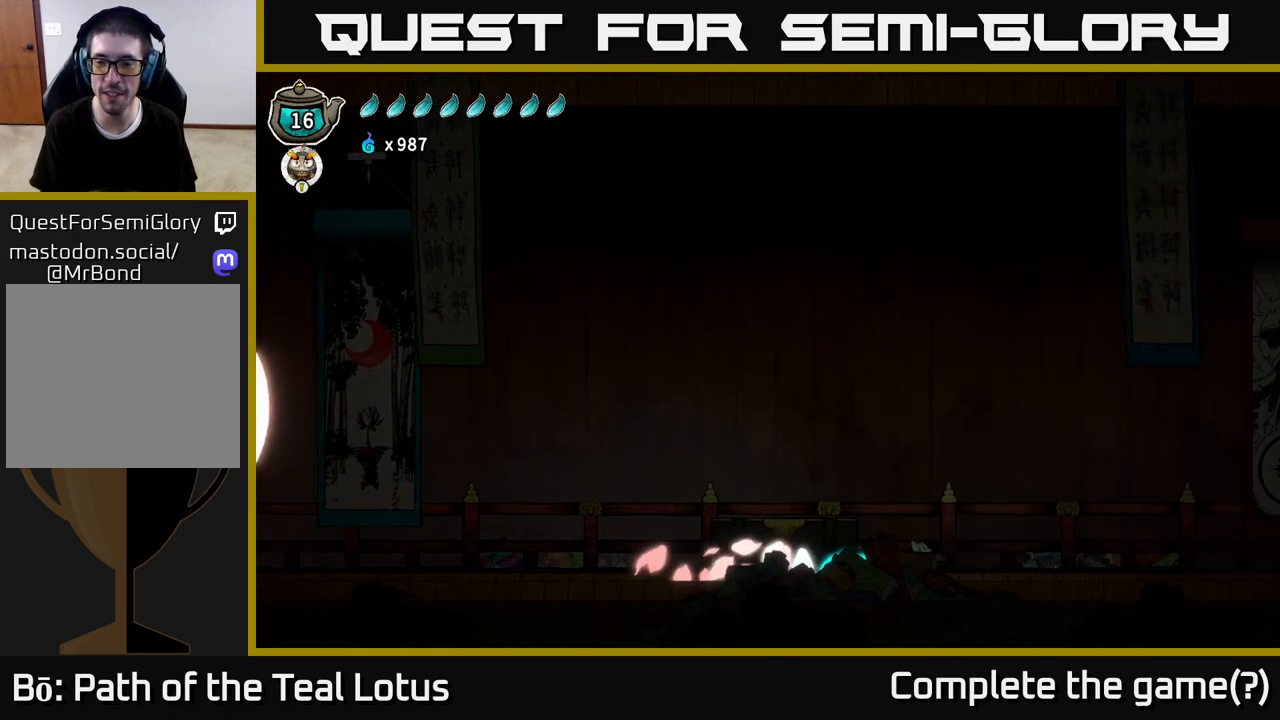
{"buttons": [], "left_stick": "right", "right_stick": "center", "events": [[117, "R2", "up"]]}
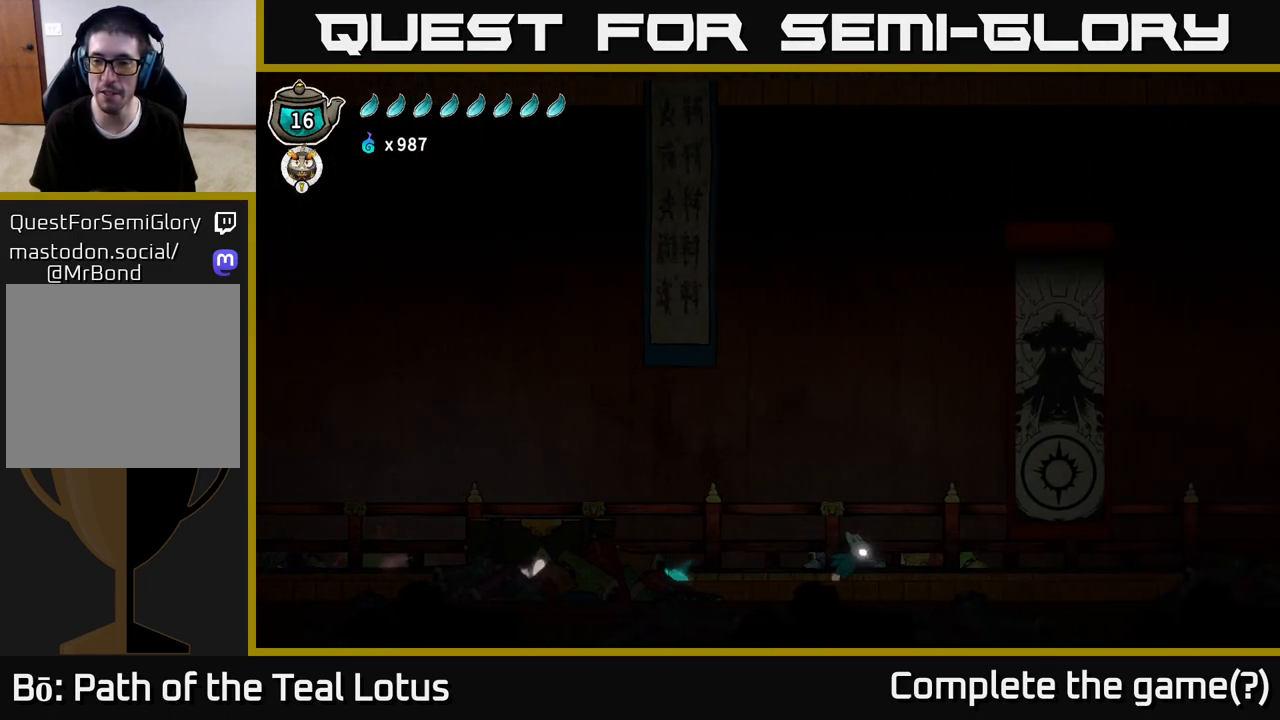
{"buttons": [], "left_stick": "right", "right_stick": "center", "events": []}
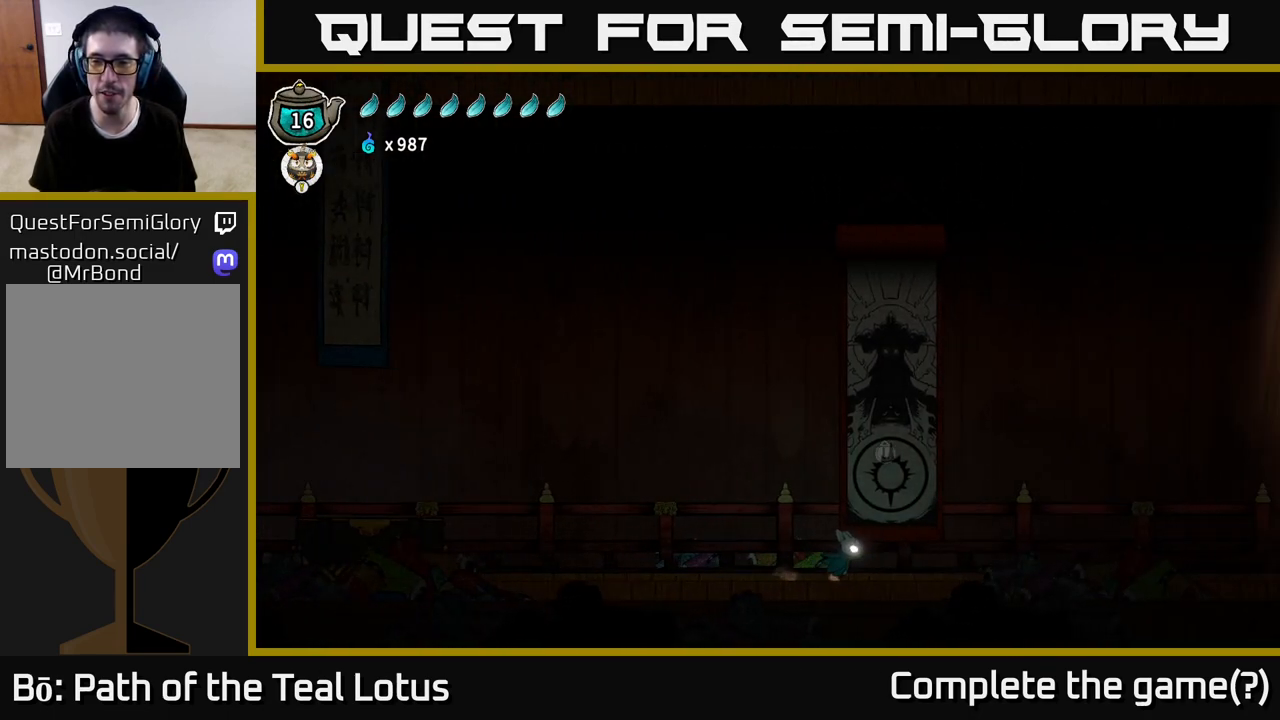
{"buttons": [], "left_stick": "right", "right_stick": "center", "events": []}
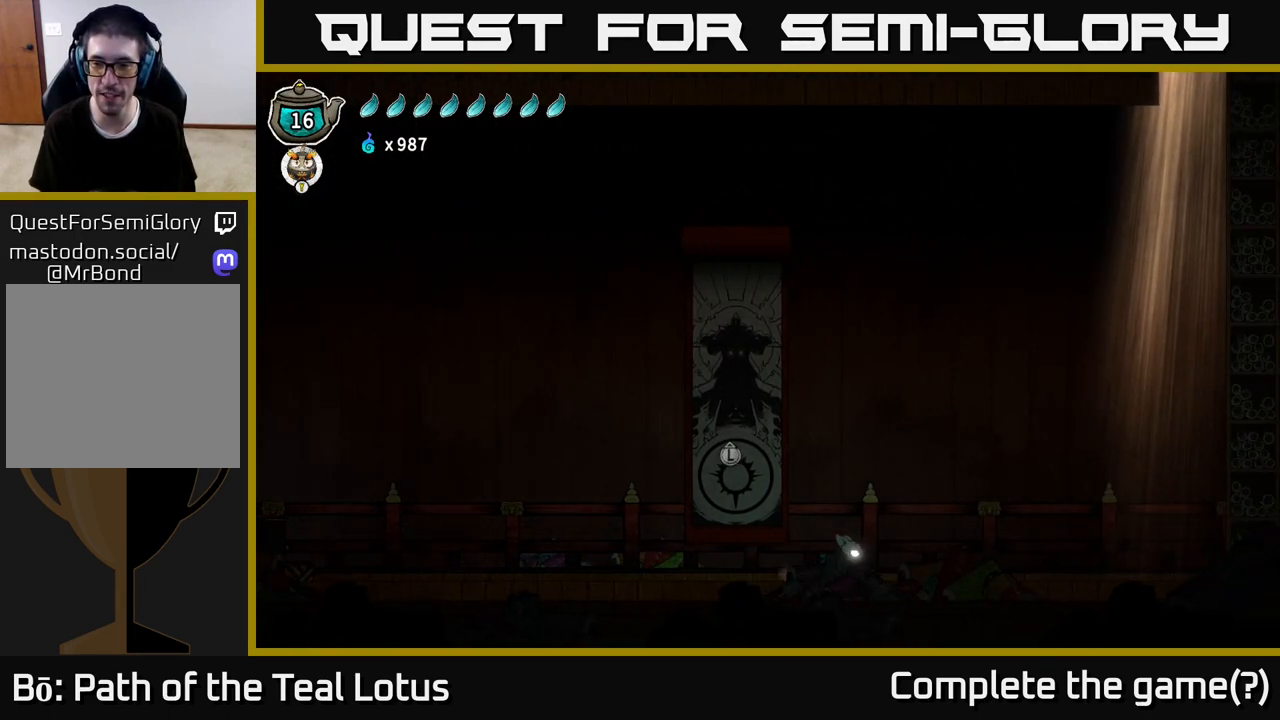
{"buttons": [], "left_stick": "left", "right_stick": "center", "events": [[433, "left_stick", "left"]]}
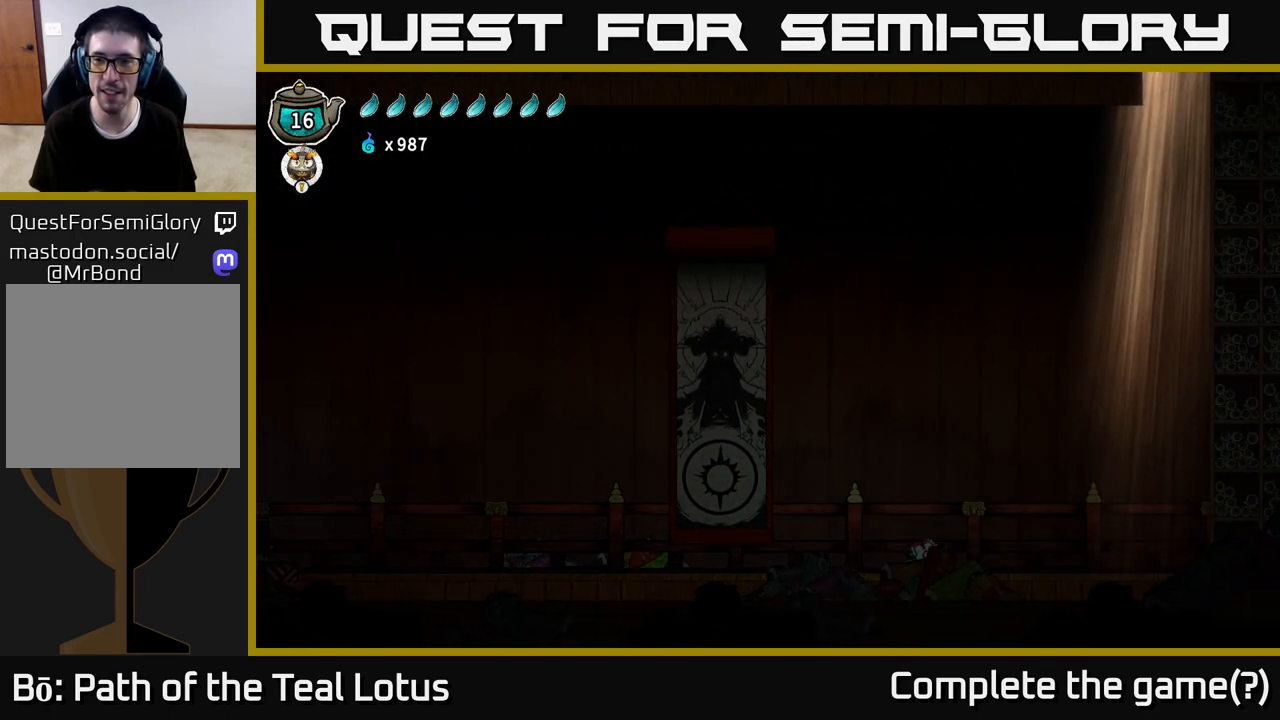
{"buttons": [], "left_stick": "left", "right_stick": "center", "events": []}
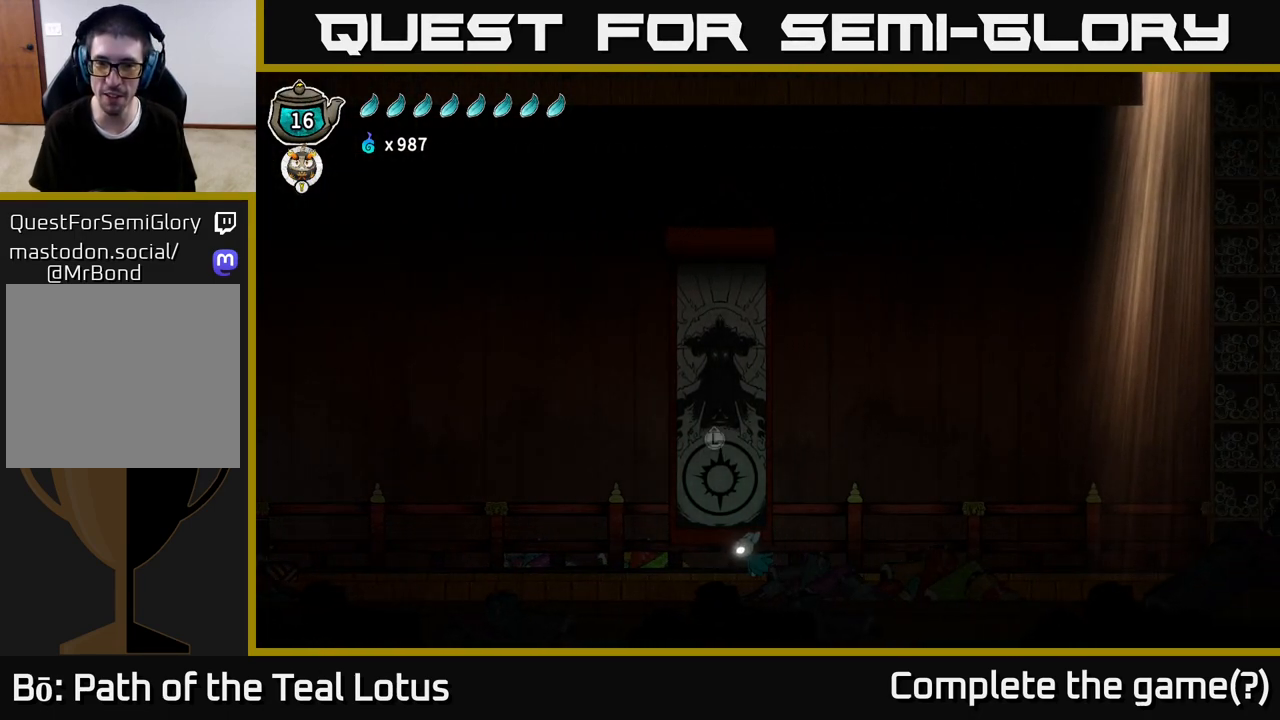
{"buttons": [], "left_stick": "center", "right_stick": "center", "events": [[167, "left_stick", "center"]]}
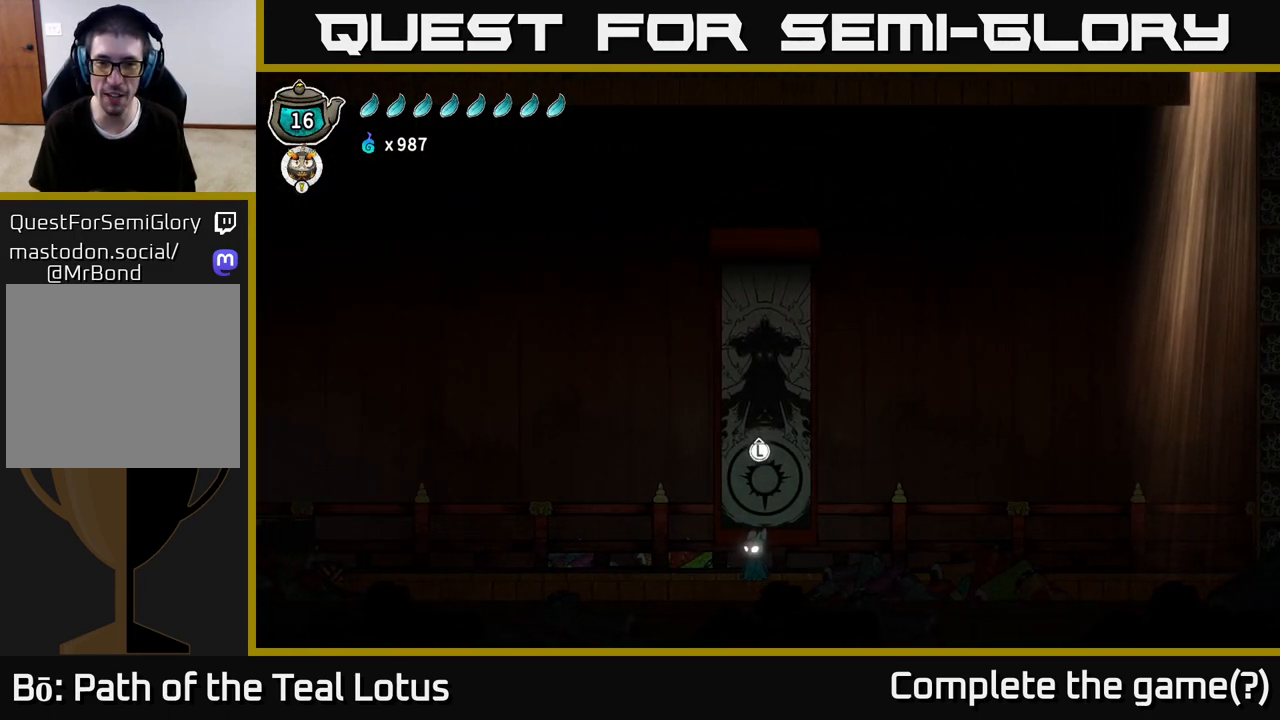
{"buttons": [], "left_stick": "up", "right_stick": "center", "events": [[433, "left_stick", "up"]]}
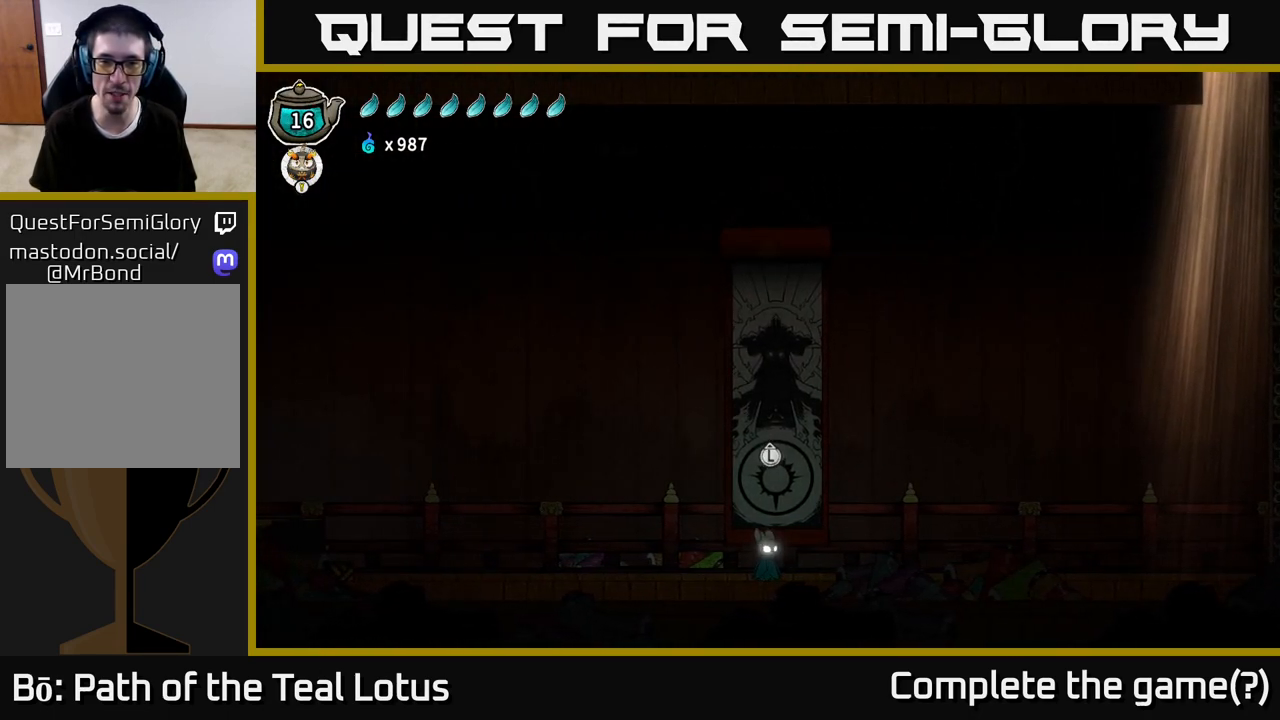
{"buttons": [], "left_stick": "center", "right_stick": "center", "events": [[117, "left_stick", "center"]]}
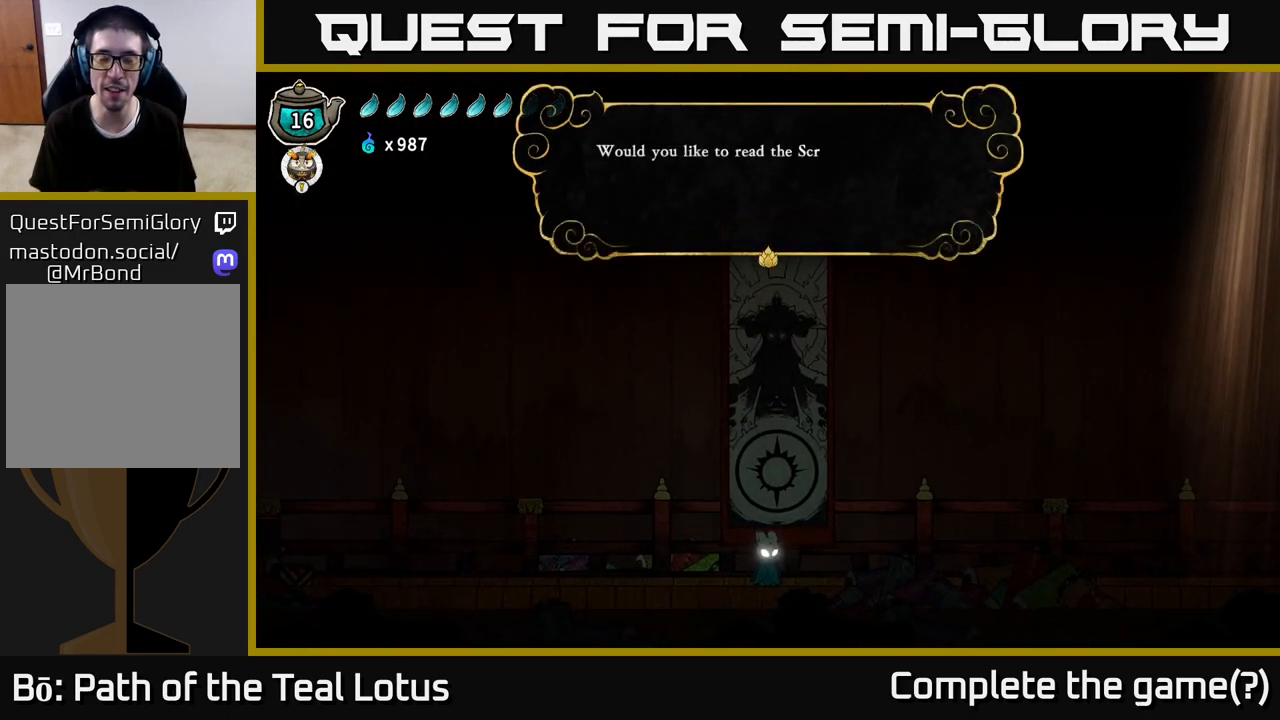
{"buttons": [], "left_stick": "center", "right_stick": "center", "events": []}
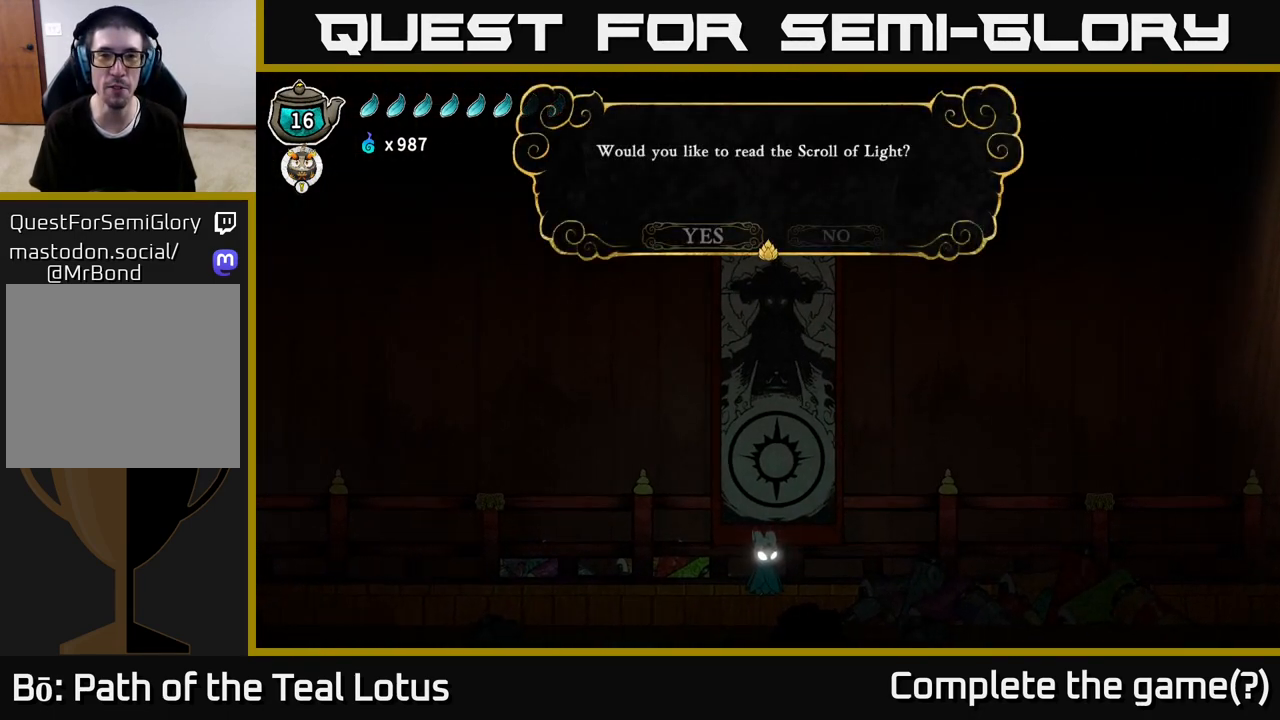
{"buttons": [], "left_stick": "center", "right_stick": "center", "events": []}
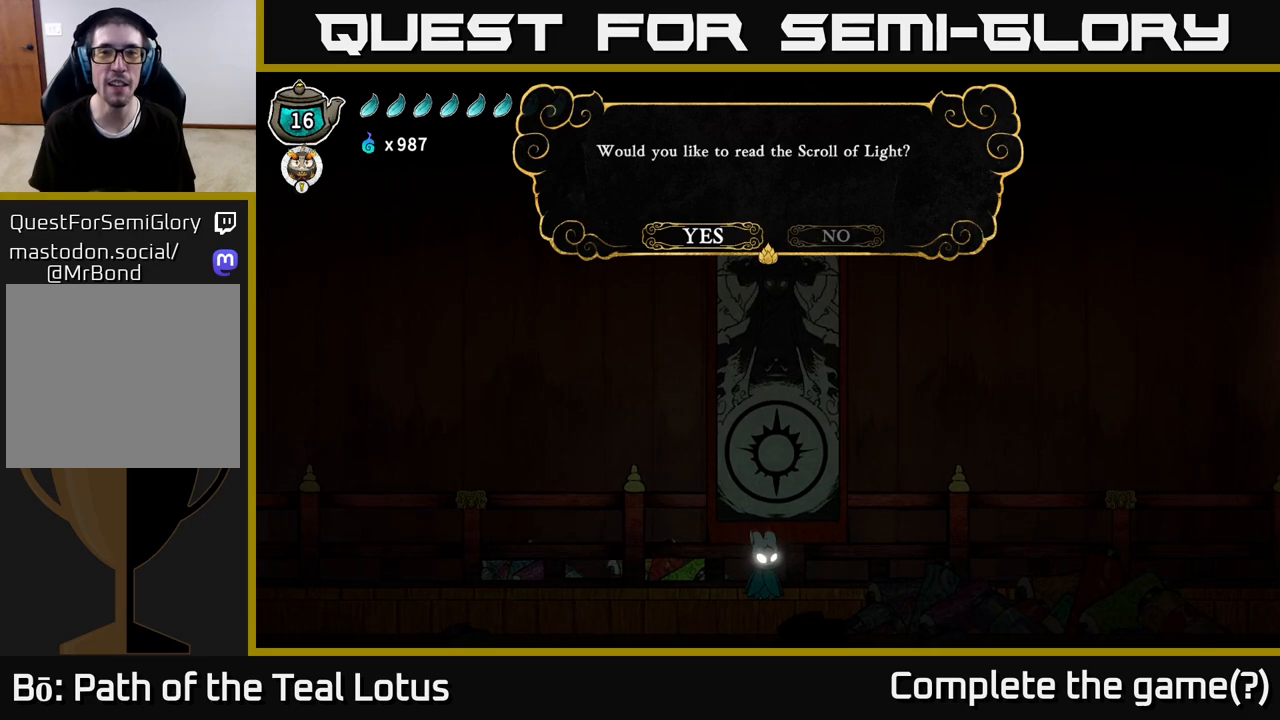
{"buttons": [], "left_stick": "right", "right_stick": "center", "events": [[300, "left_stick", "right"]]}
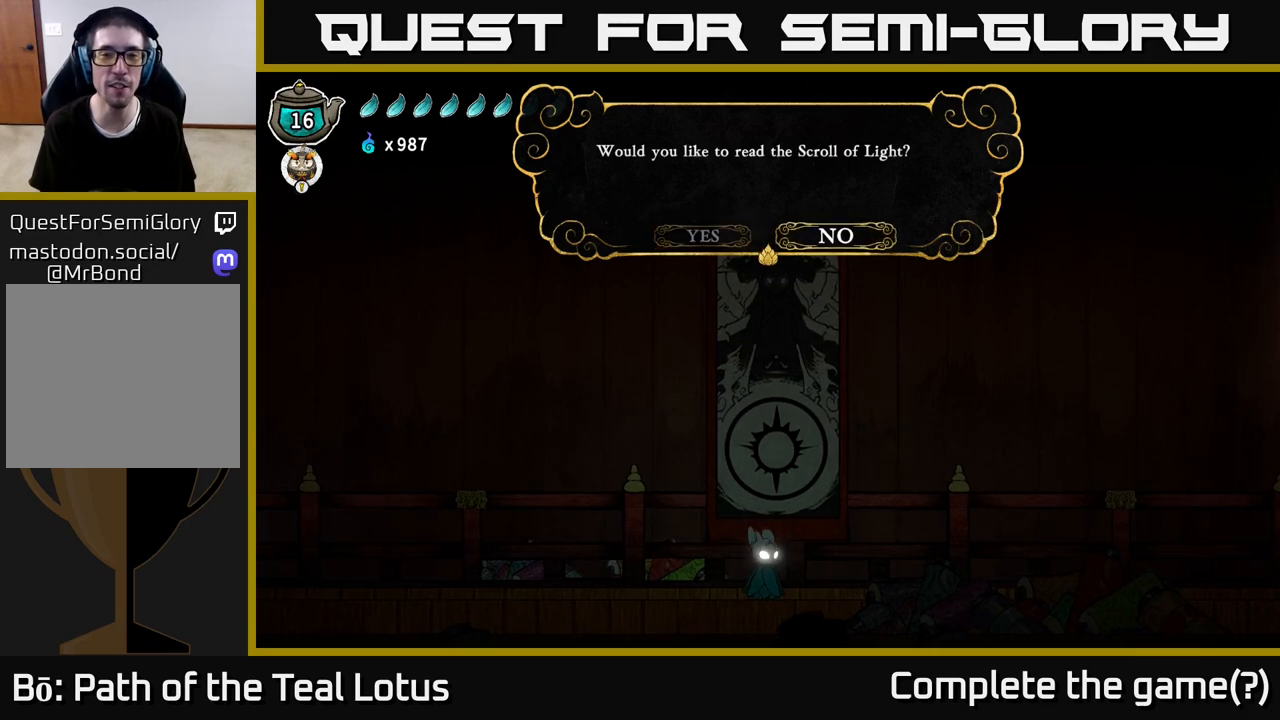
{"buttons": [], "left_stick": "right", "right_stick": "center", "events": [[33, "left_stick", "center"], [200, "left_stick", "left"], [400, "left_stick", "center"], [467, "left_stick", "right"]]}
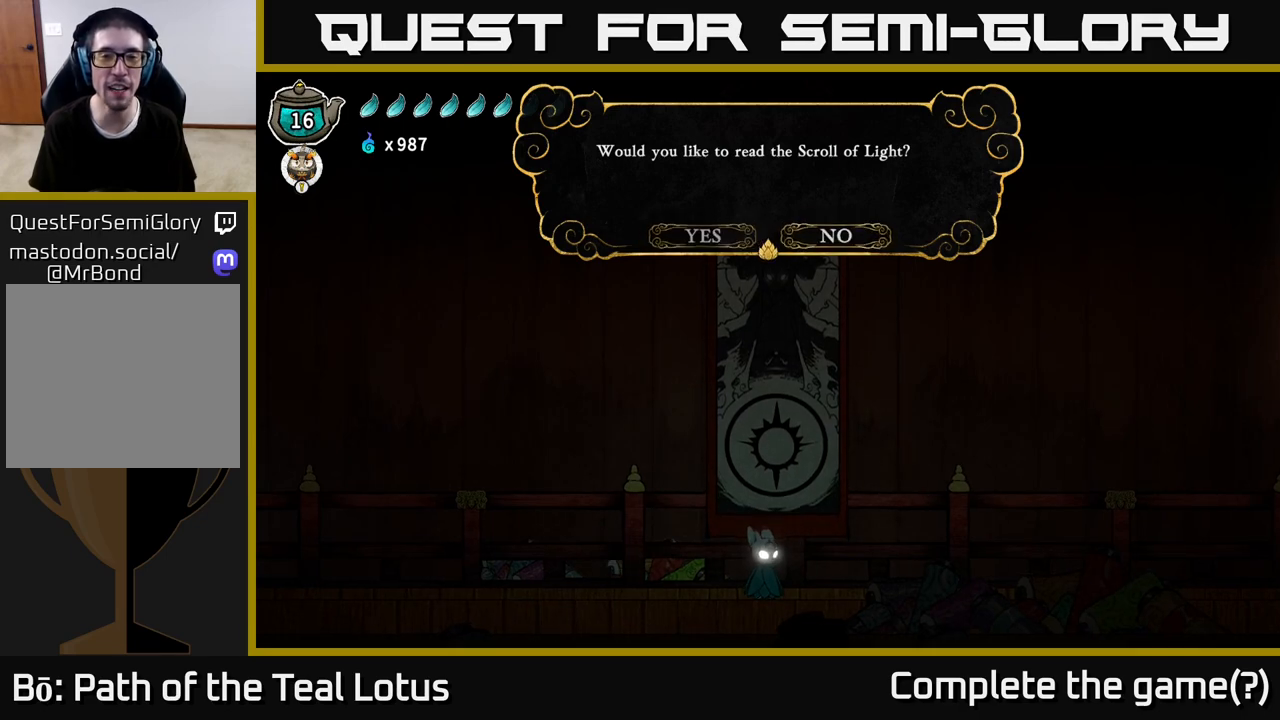
{"buttons": [], "left_stick": "center", "right_stick": "center", "events": [[267, "left_stick", "left"], [467, "left_stick", "center"]]}
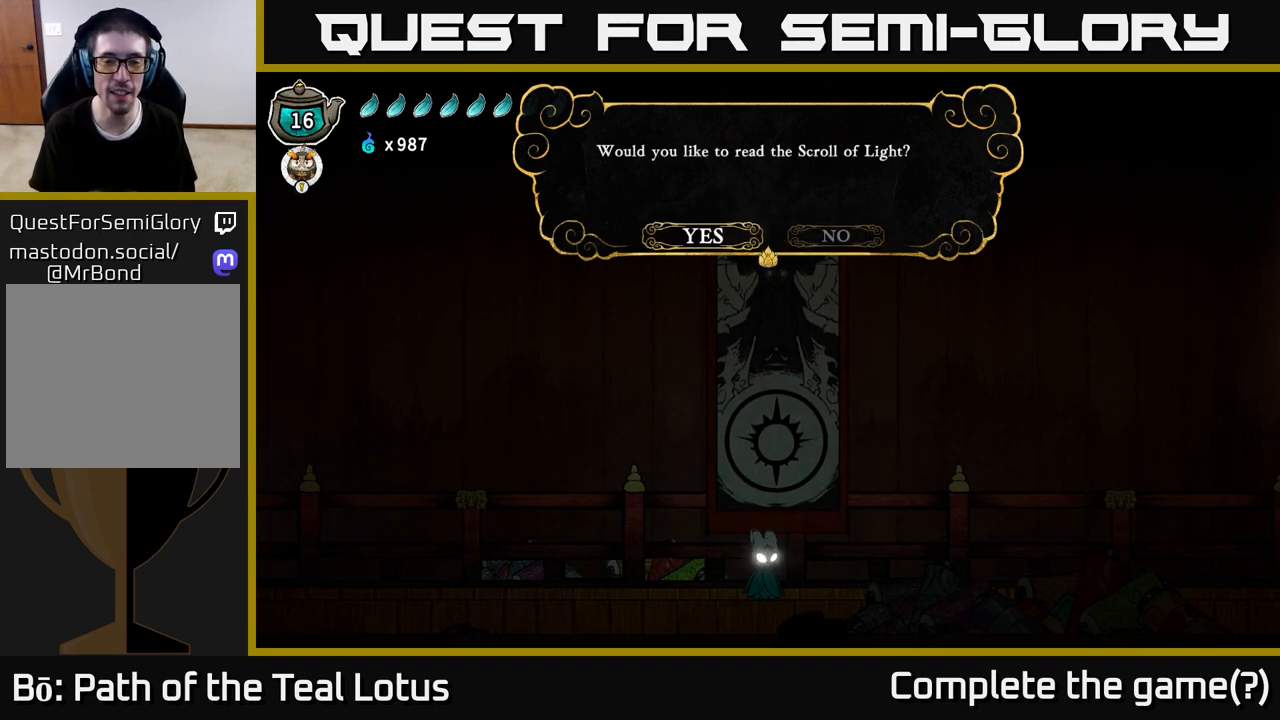
{"buttons": [], "left_stick": "left", "right_stick": "center", "events": [[33, "left_stick", "right"], [317, "left_stick", "center"], [367, "left_stick", "left"]]}
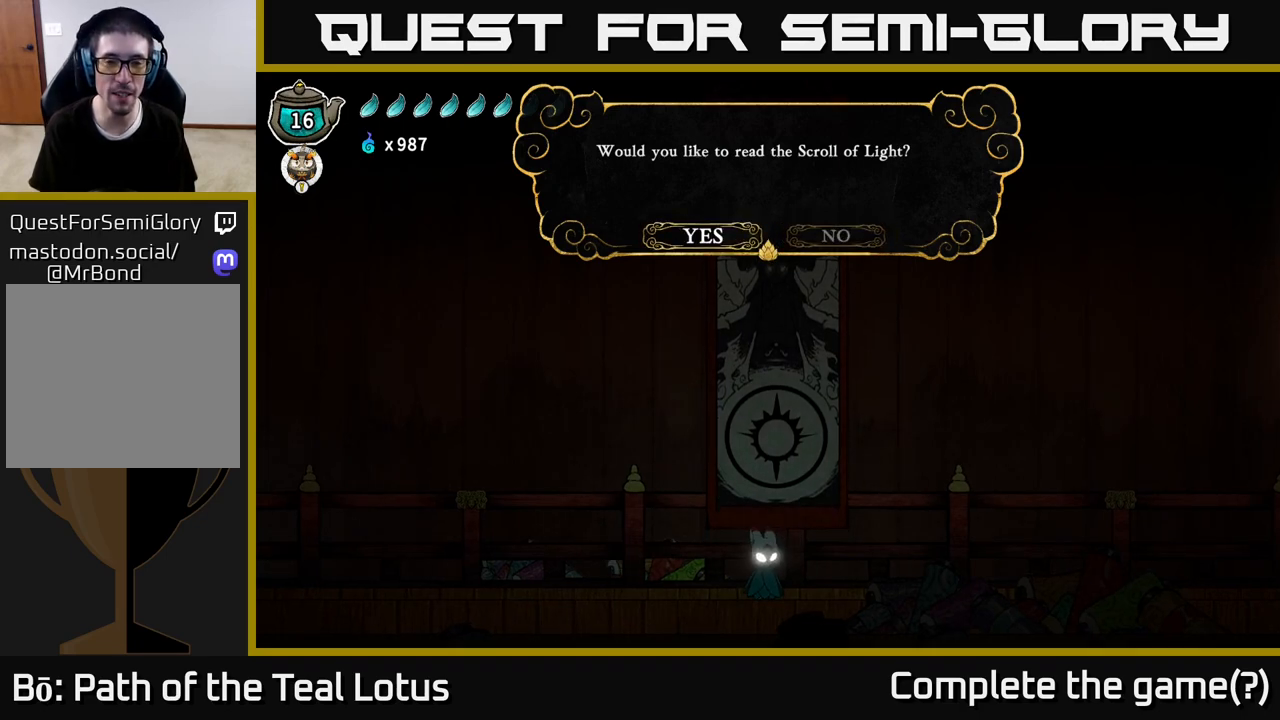
{"buttons": [], "left_stick": "left", "right_stick": "center", "events": [[100, "left_stick", "right"], [300, "left_stick", "center"], [383, "left_stick", "left"]]}
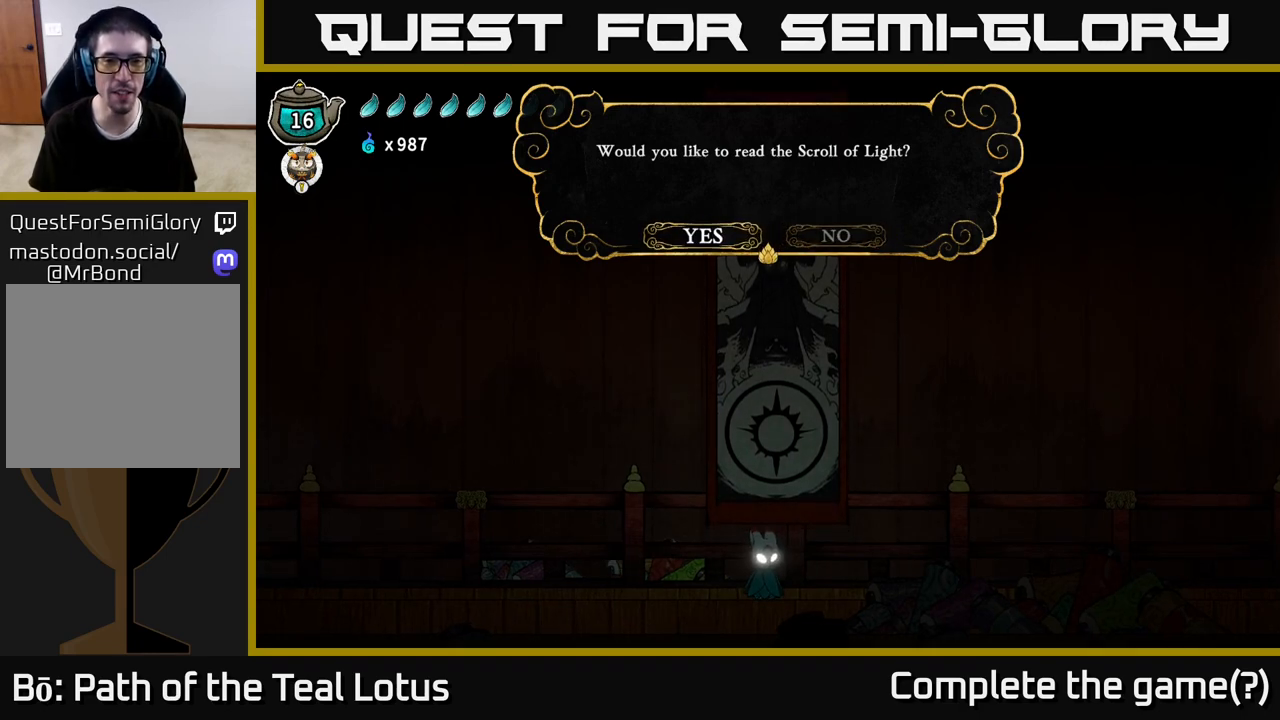
{"buttons": [], "left_stick": "center", "right_stick": "center", "events": [[33, "left_stick", "center"]]}
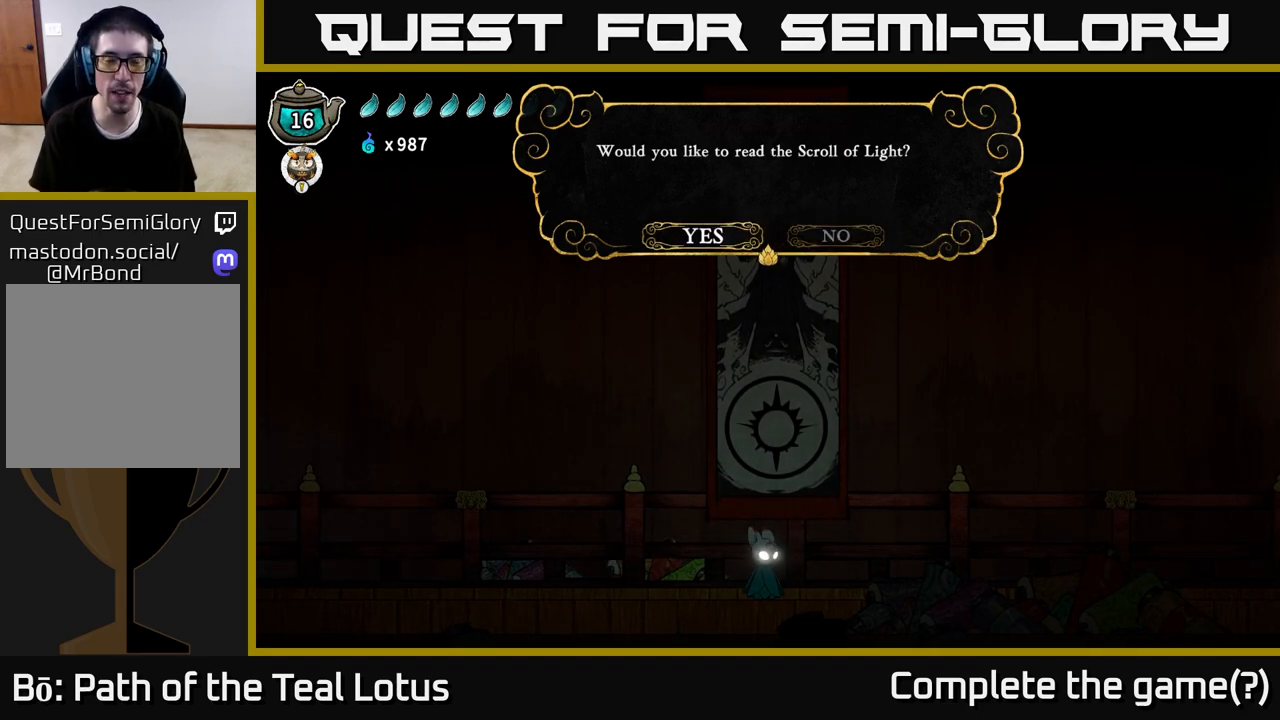
{"buttons": [], "left_stick": "center", "right_stick": "center", "events": [[317, "A", "down"], [433, "A", "up"]]}